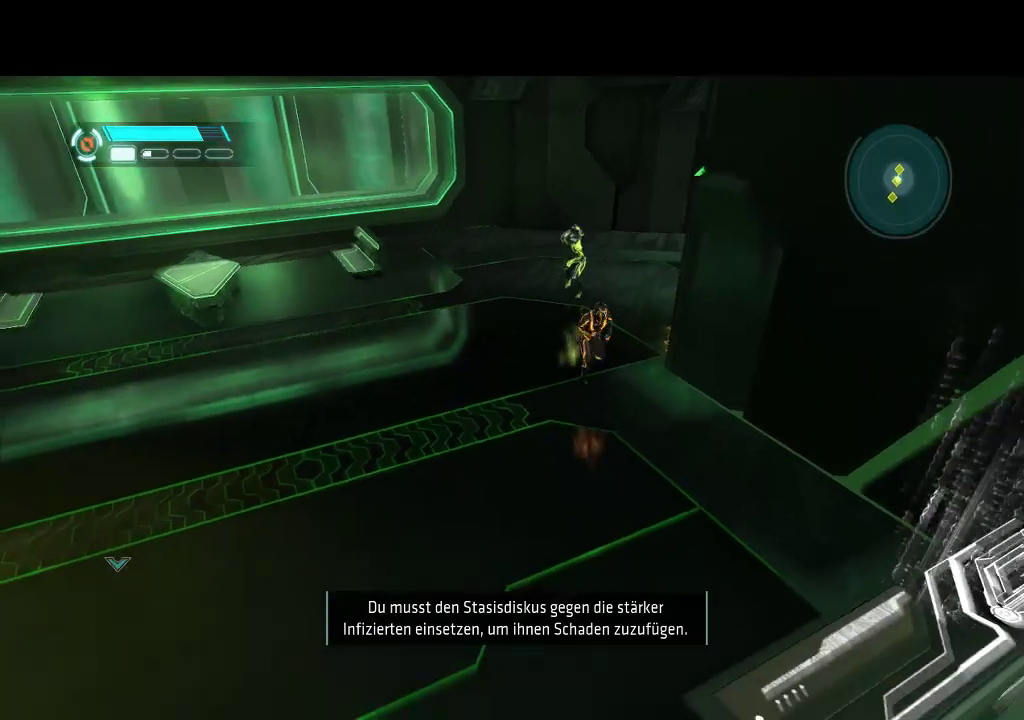
Gameplay with a controller (PlayStation layout); each line is a JSON object with the inputs held at the frame after it. "events" lists button and stick changes between this image and that frame as [ms after this image, input, new state], when the widget could be followed in between. Not read: L3 R3 TRIANGLE.
{"buttons": ["L1", "DPAD_DOWN", "DPAD_RIGHT"], "events": [[183, "DPAD_RIGHT", "up"], [183, "L1", "up"], [433, "DPAD_RIGHT", "down"], [500, "L1", "down"]]}
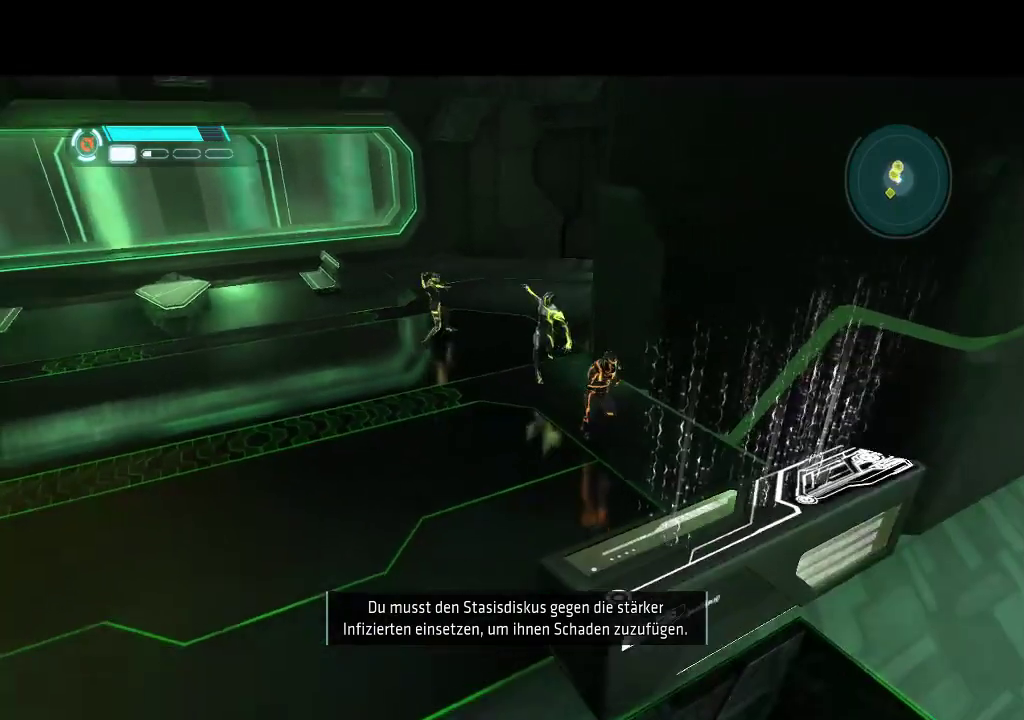
{"buttons": ["L1", "DPAD_DOWN", "DPAD_RIGHT"], "events": [[17, "DPAD_DOWN", "up"], [167, "DPAD_DOWN", "down"]]}
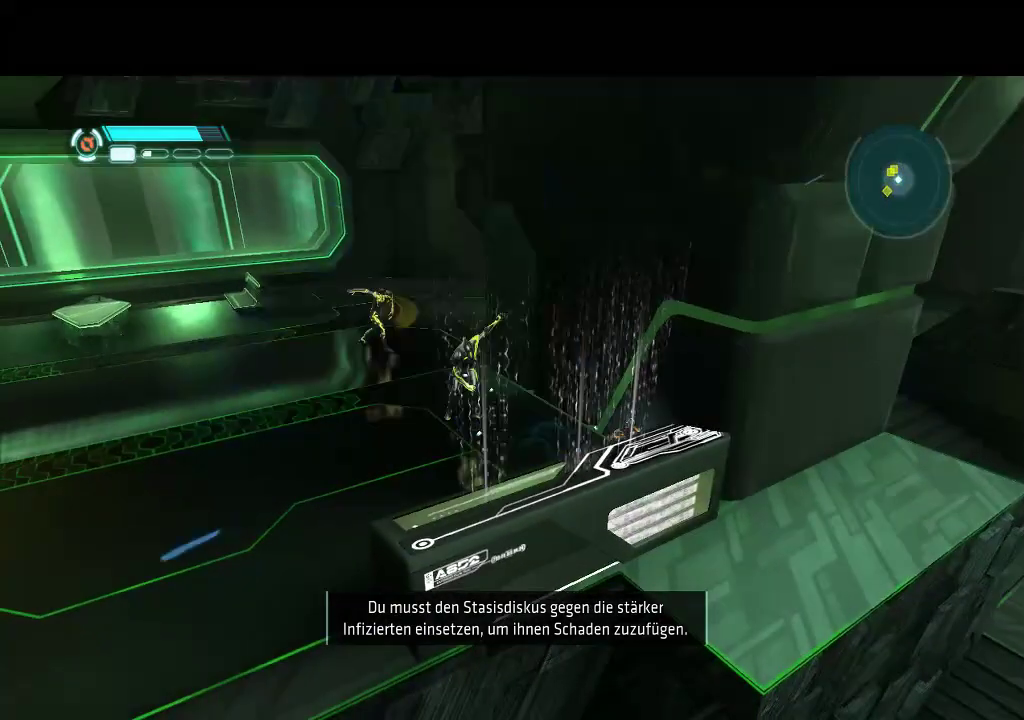
{"buttons": ["DPAD_DOWN"], "events": [[200, "L1", "up"], [267, "DPAD_RIGHT", "up"]]}
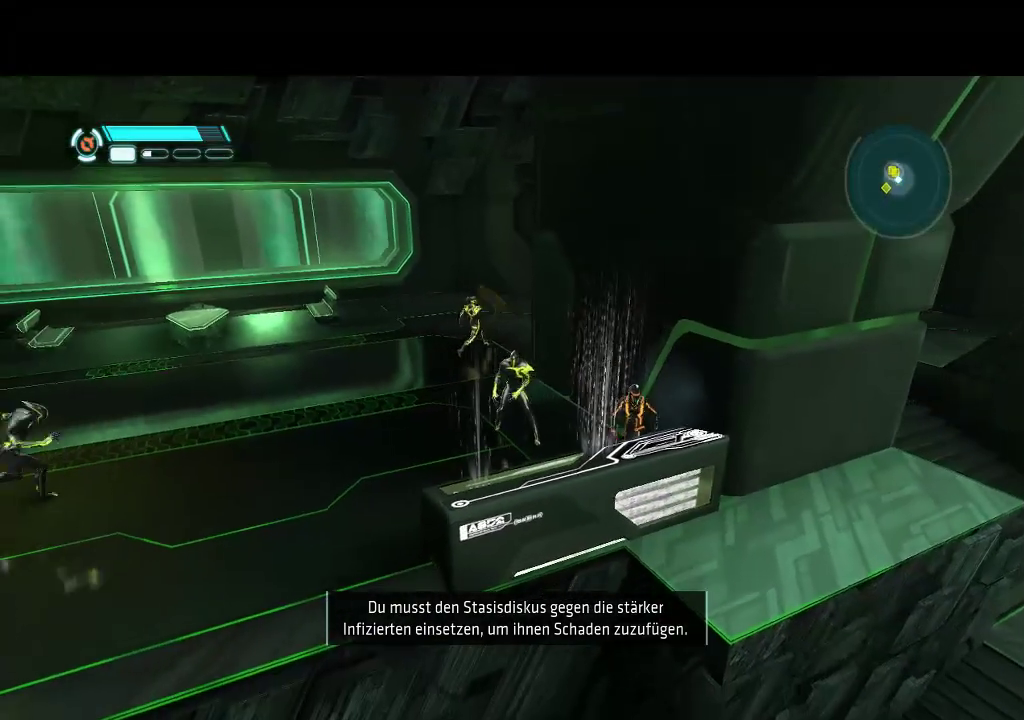
{"buttons": ["L1", "DPAD_DOWN"], "events": [[150, "L1", "down"]]}
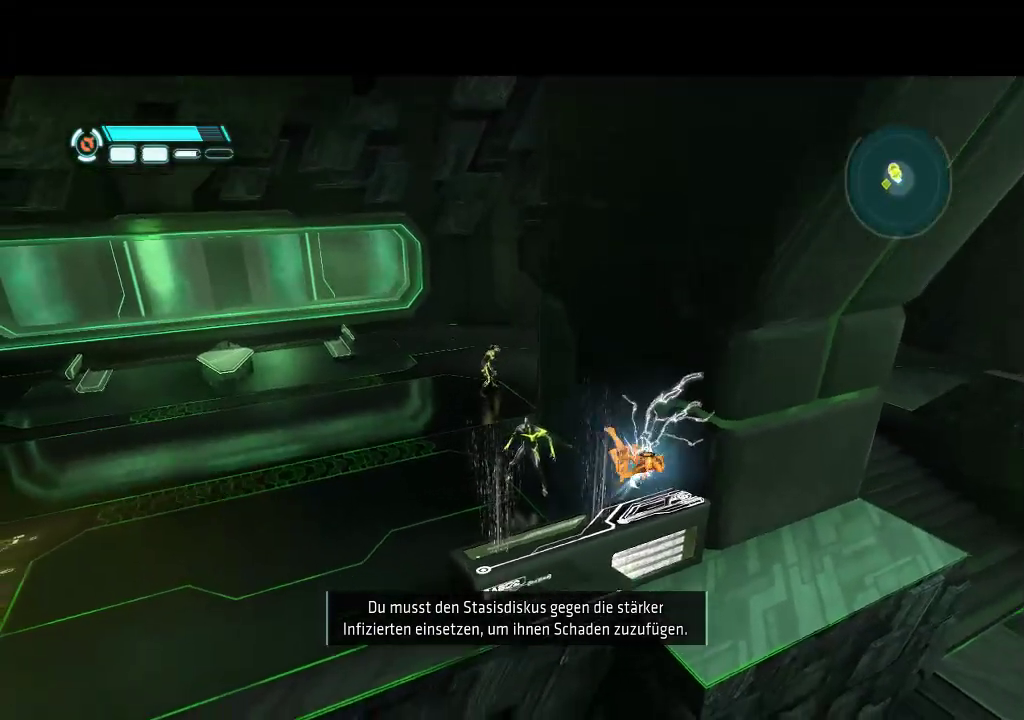
{"buttons": ["DPAD_UP", "DPAD_LEFT"], "events": [[183, "L1", "up"], [250, "DPAD_DOWN", "up"], [367, "DPAD_LEFT", "down"], [417, "DPAD_UP", "down"]]}
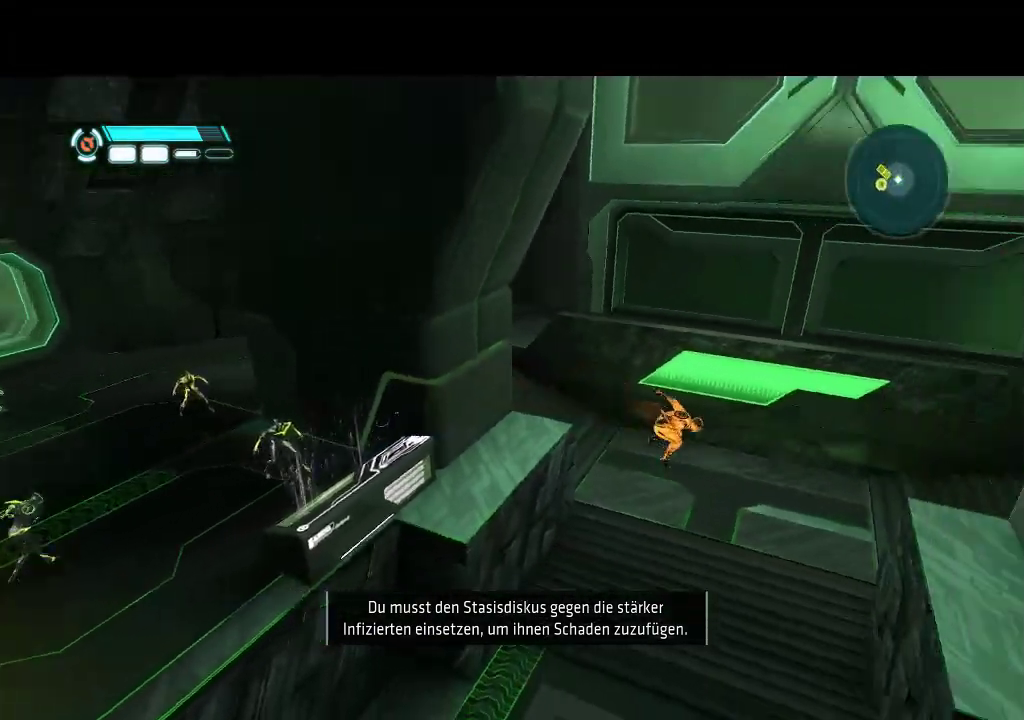
{"buttons": ["DPAD_DOWN", "DPAD_LEFT"], "events": [[133, "DPAD_UP", "up"], [233, "DPAD_DOWN", "down"]]}
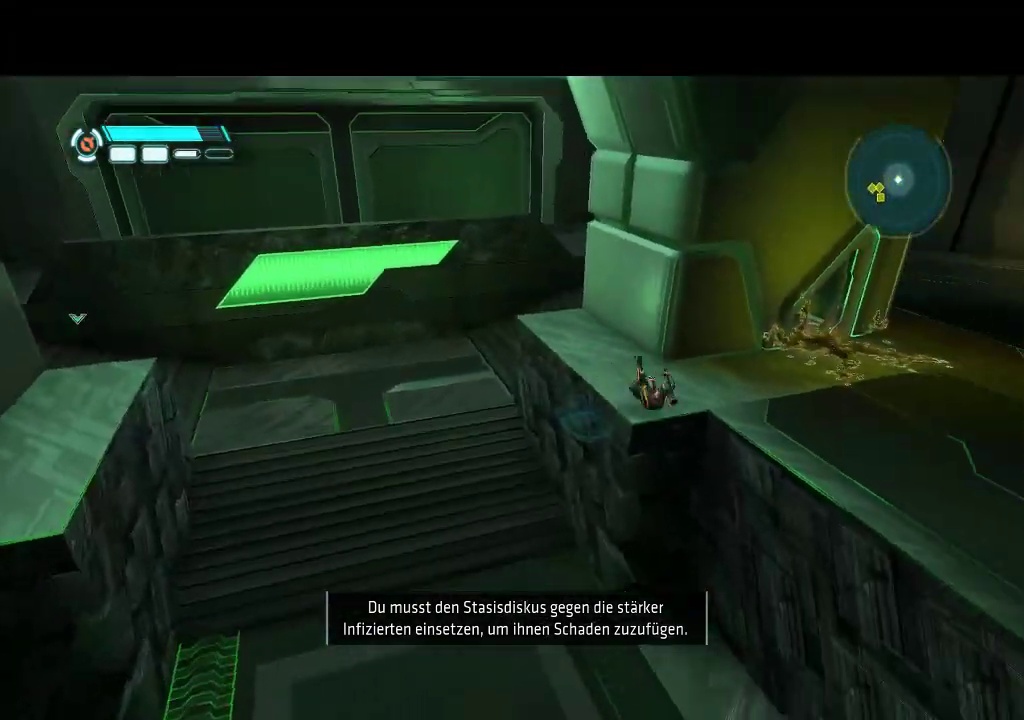
{"buttons": [], "events": [[117, "DPAD_DOWN", "up"], [333, "DPAD_LEFT", "up"]]}
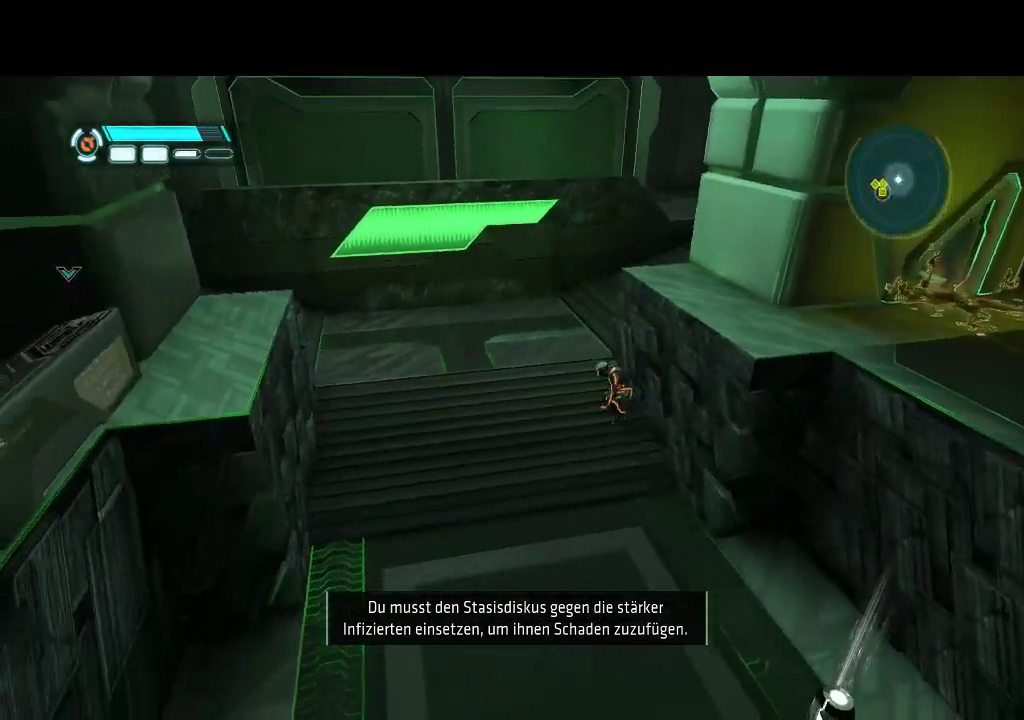
{"buttons": ["DPAD_DOWN"], "events": [[400, "DPAD_DOWN", "down"]]}
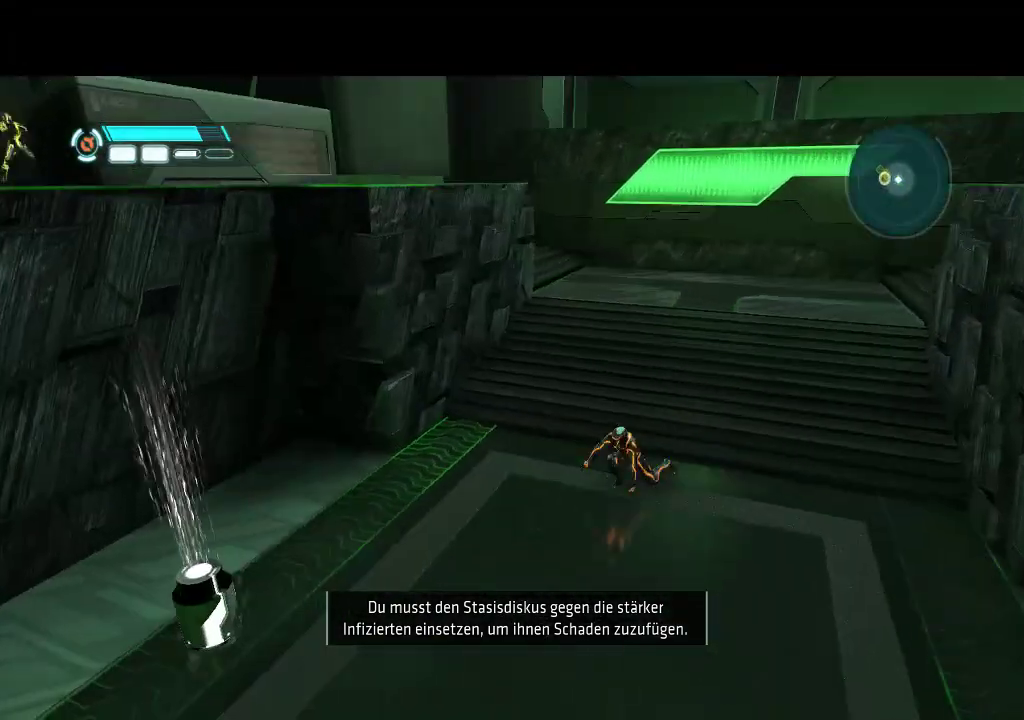
{"buttons": ["L1", "DPAD_LEFT"], "events": [[100, "L1", "down"], [367, "DPAD_LEFT", "down"], [417, "DPAD_DOWN", "up"]]}
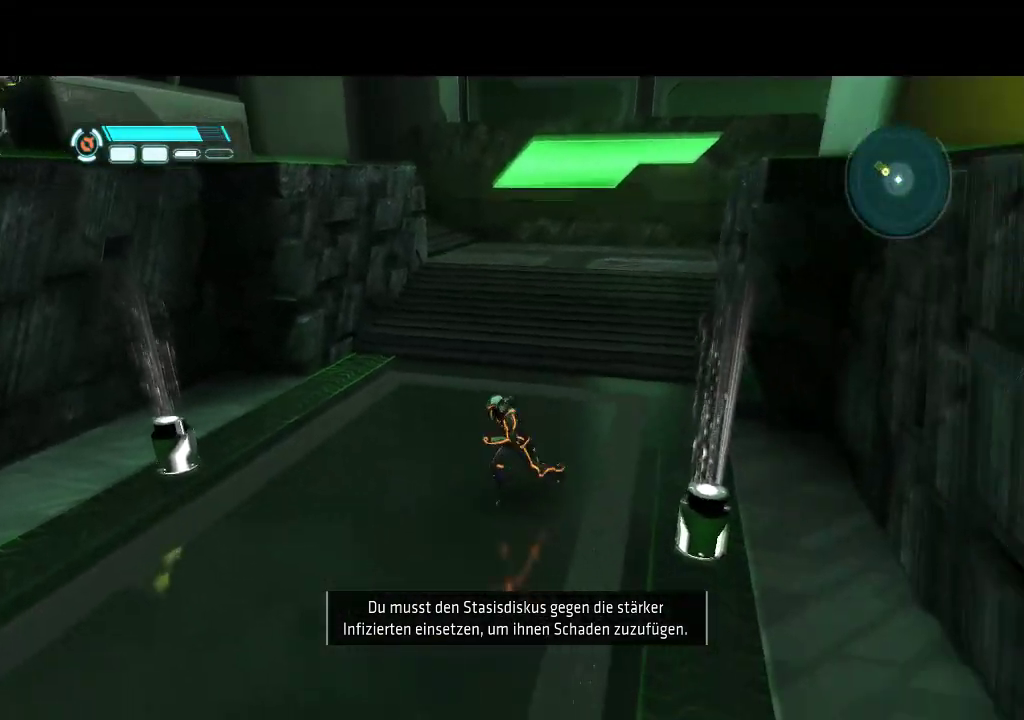
{"buttons": ["L1", "DPAD_LEFT"], "events": [[183, "DPAD_UP", "down"], [250, "DPAD_UP", "up"]]}
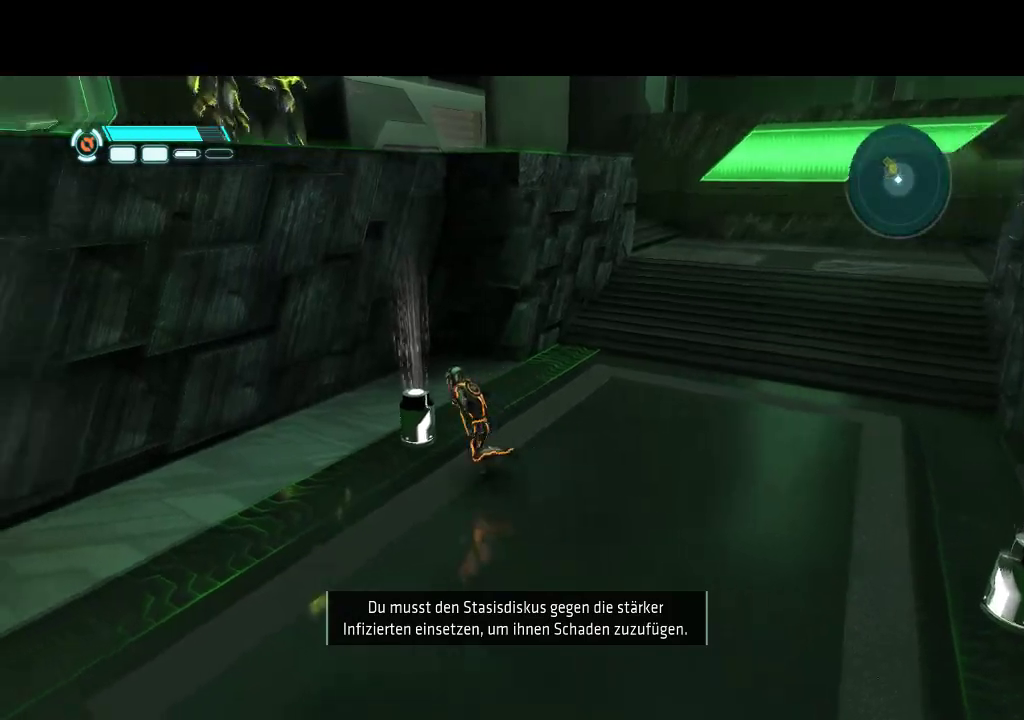
{"buttons": ["L1", "DPAD_DOWN", "DPAD_RIGHT"], "events": [[117, "DPAD_UP", "down"], [150, "DPAD_LEFT", "up"], [383, "DPAD_RIGHT", "down"], [417, "DPAD_UP", "up"], [483, "DPAD_DOWN", "down"]]}
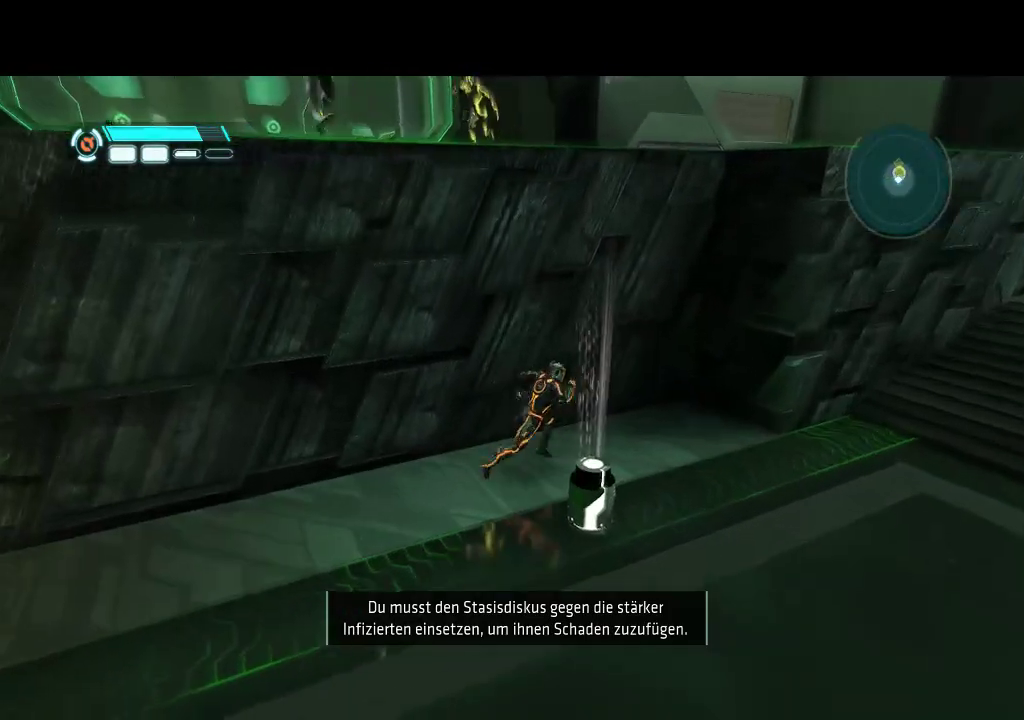
{"buttons": ["L1", "DPAD_DOWN"], "events": [[100, "DPAD_RIGHT", "up"]]}
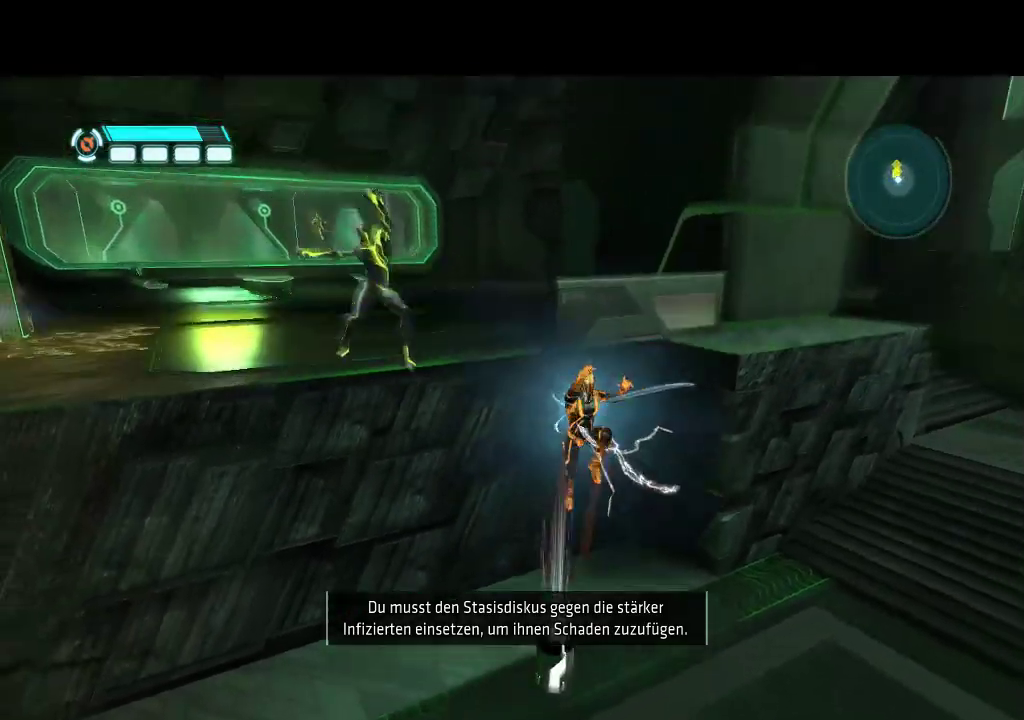
{"buttons": ["DPAD_UP", "DPAD_LEFT"], "events": [[17, "DPAD_DOWN", "up"], [17, "DPAD_LEFT", "down"], [83, "DPAD_UP", "down"], [117, "L1", "up"]]}
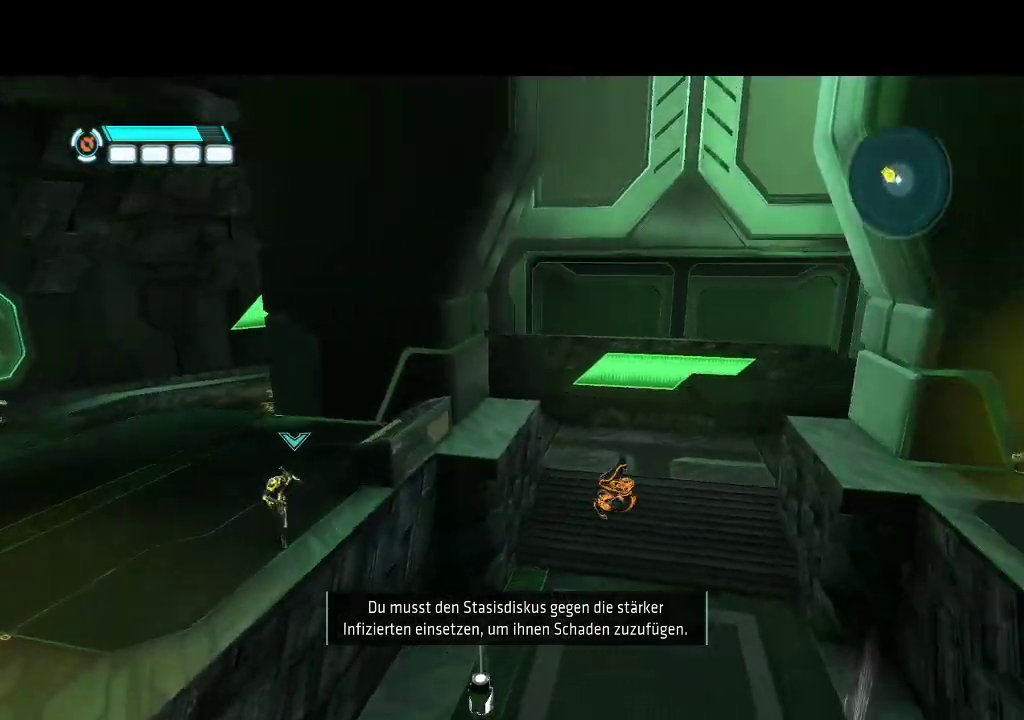
{"buttons": ["DPAD_DOWN"], "events": [[67, "DPAD_UP", "up"], [150, "DPAD_DOWN", "down"], [417, "DPAD_LEFT", "up"]]}
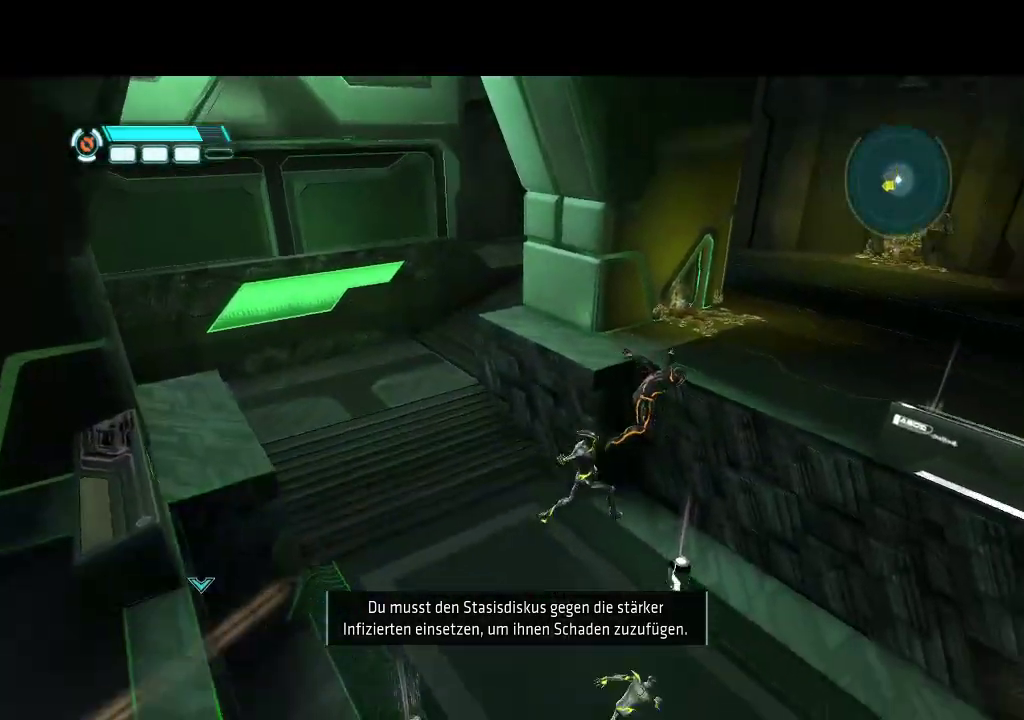
{"buttons": [], "events": [[100, "DPAD_DOWN", "up"]]}
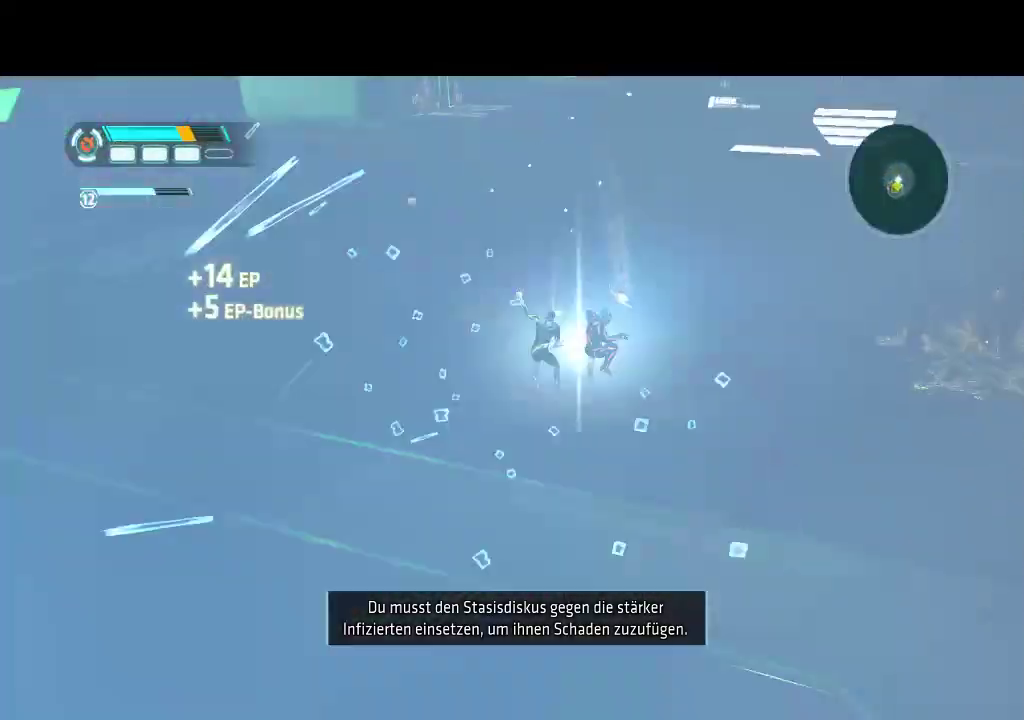
{"buttons": ["DPAD_UP", "DPAD_RIGHT"], "events": [[250, "DPAD_RIGHT", "down"], [417, "DPAD_UP", "down"]]}
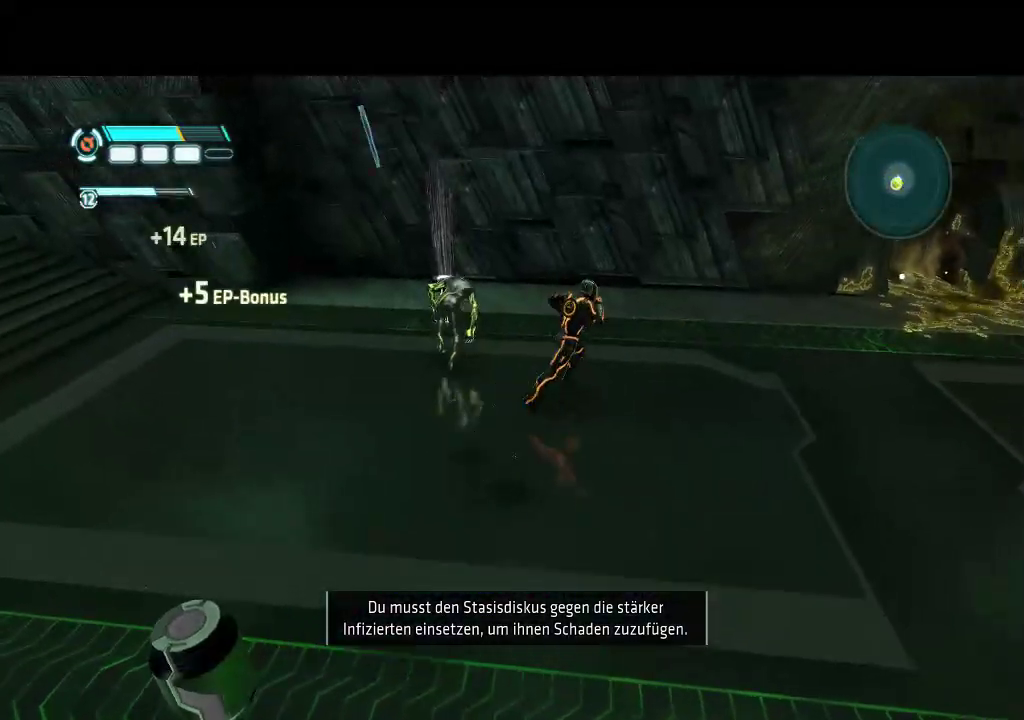
{"buttons": ["L1", "DPAD_DOWN"], "events": [[117, "L1", "down"], [250, "DPAD_UP", "up"], [350, "DPAD_DOWN", "down"], [483, "DPAD_RIGHT", "up"]]}
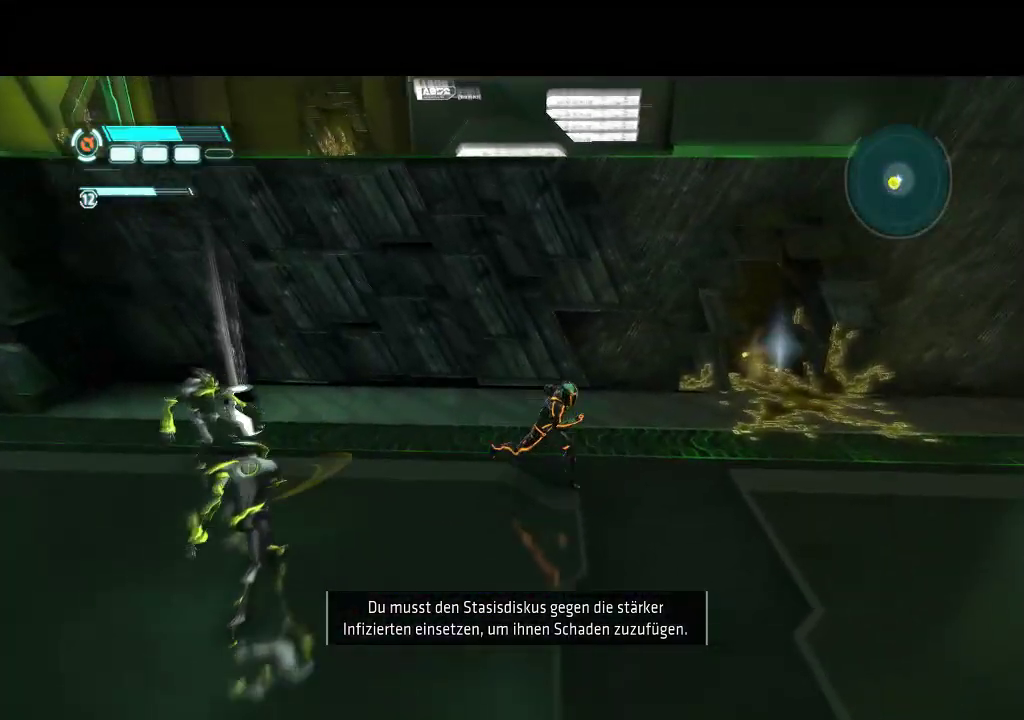
{"buttons": ["DPAD_LEFT"], "events": [[50, "DPAD_LEFT", "down"], [117, "DPAD_DOWN", "up"], [250, "L1", "up"]]}
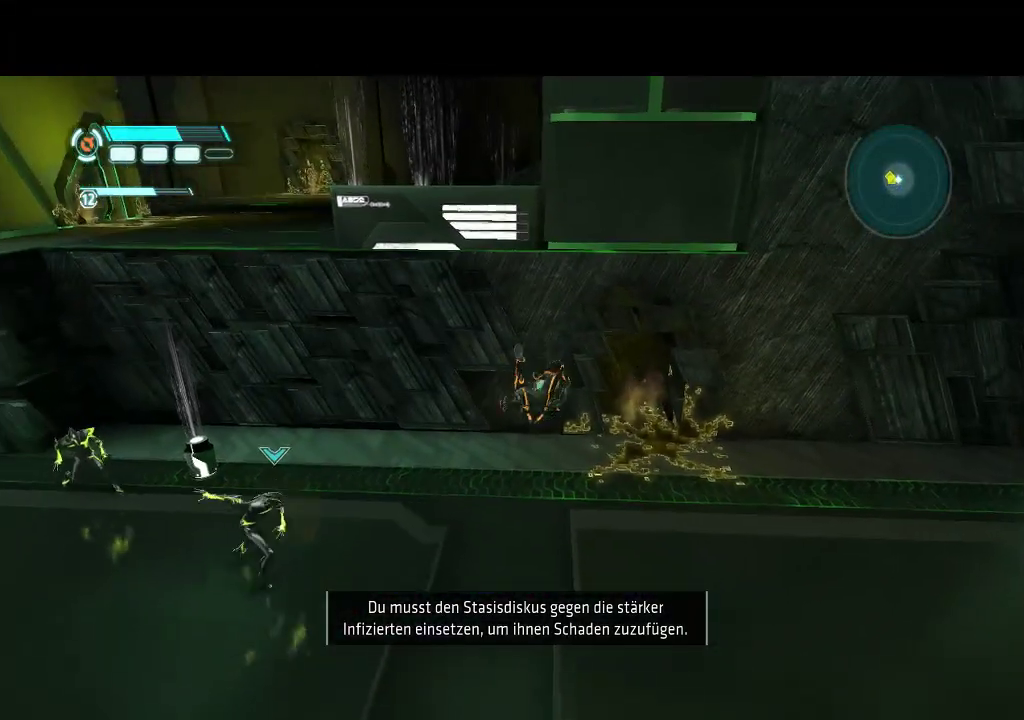
{"buttons": ["DPAD_UP", "DPAD_LEFT"], "events": [[167, "DPAD_UP", "down"]]}
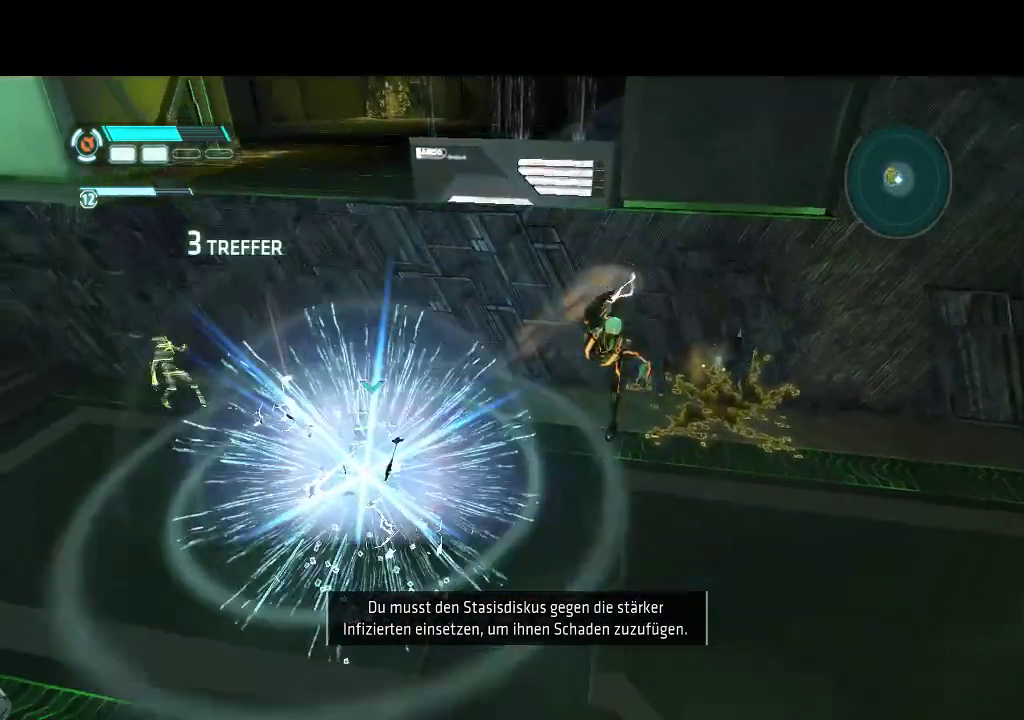
{"buttons": ["L1", "DPAD_UP", "DPAD_LEFT"], "events": [[467, "L1", "down"]]}
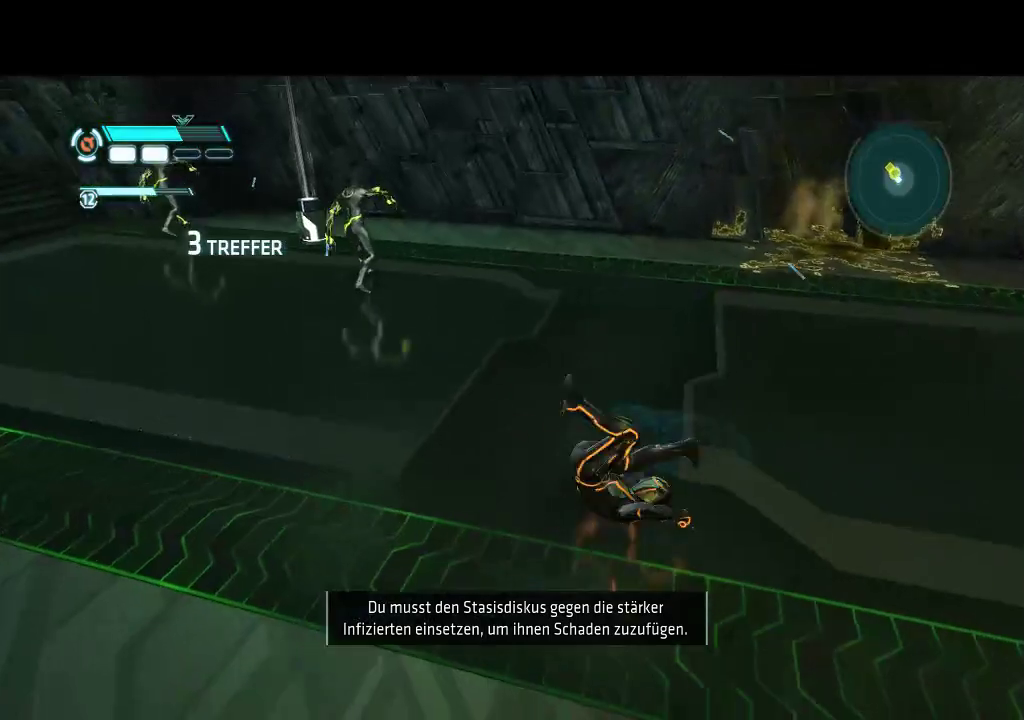
{"buttons": ["L1", "DPAD_UP", "DPAD_LEFT"], "events": []}
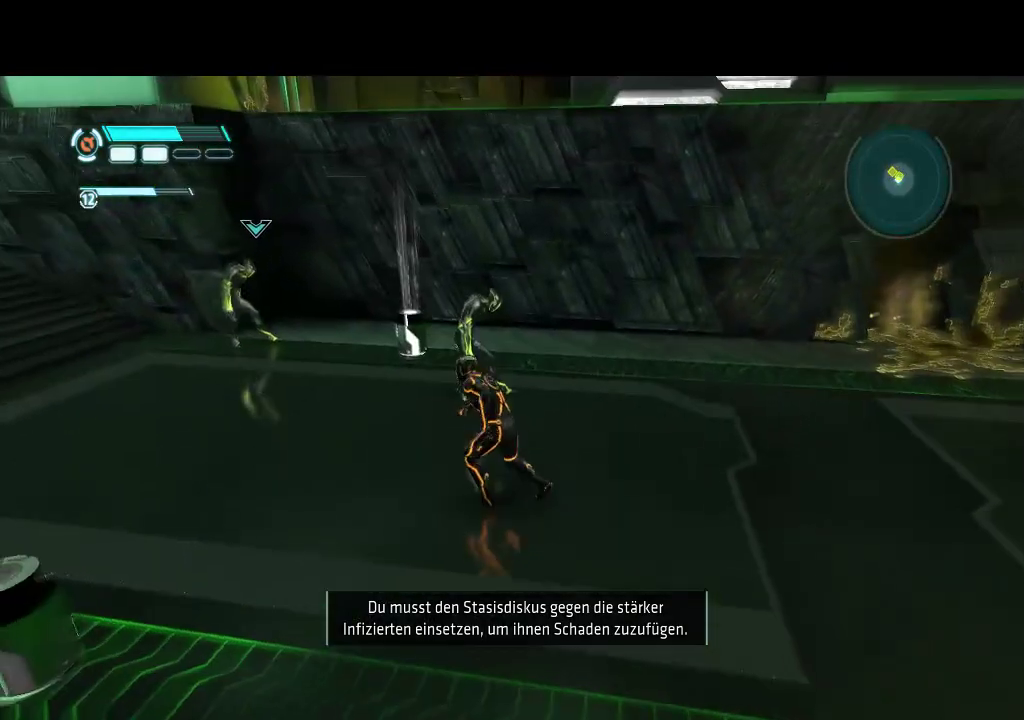
{"buttons": ["L1", "DPAD_UP"], "events": [[417, "DPAD_LEFT", "up"]]}
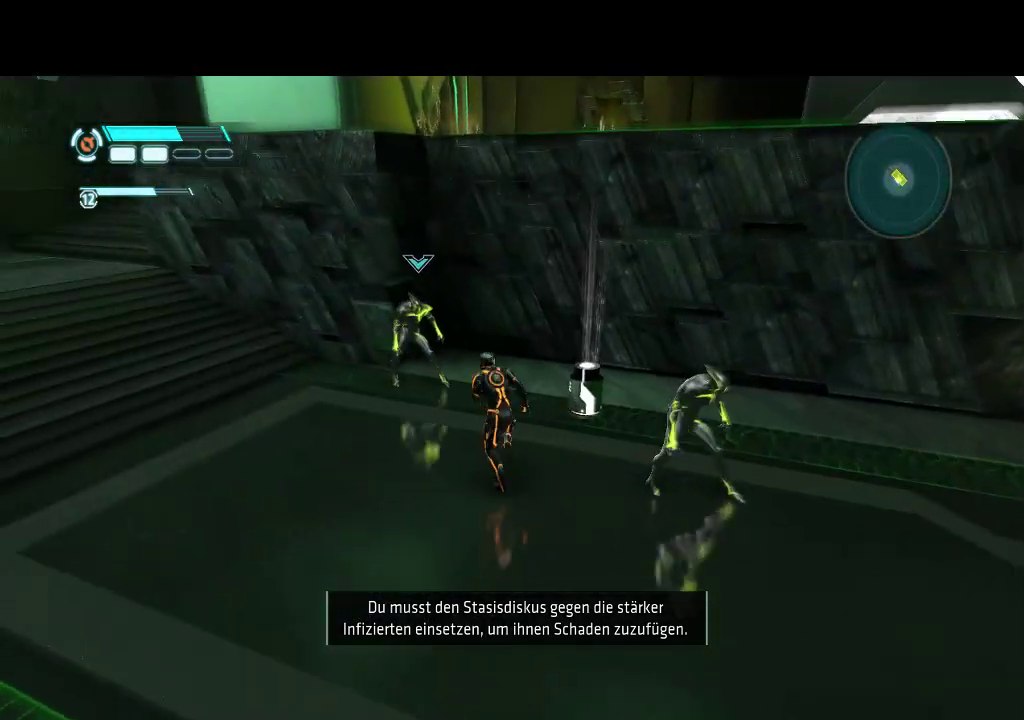
{"buttons": ["L1", "DPAD_UP"], "events": [[50, "DPAD_RIGHT", "down"], [117, "DPAD_UP", "up"], [267, "DPAD_UP", "down"], [317, "DPAD_RIGHT", "up"]]}
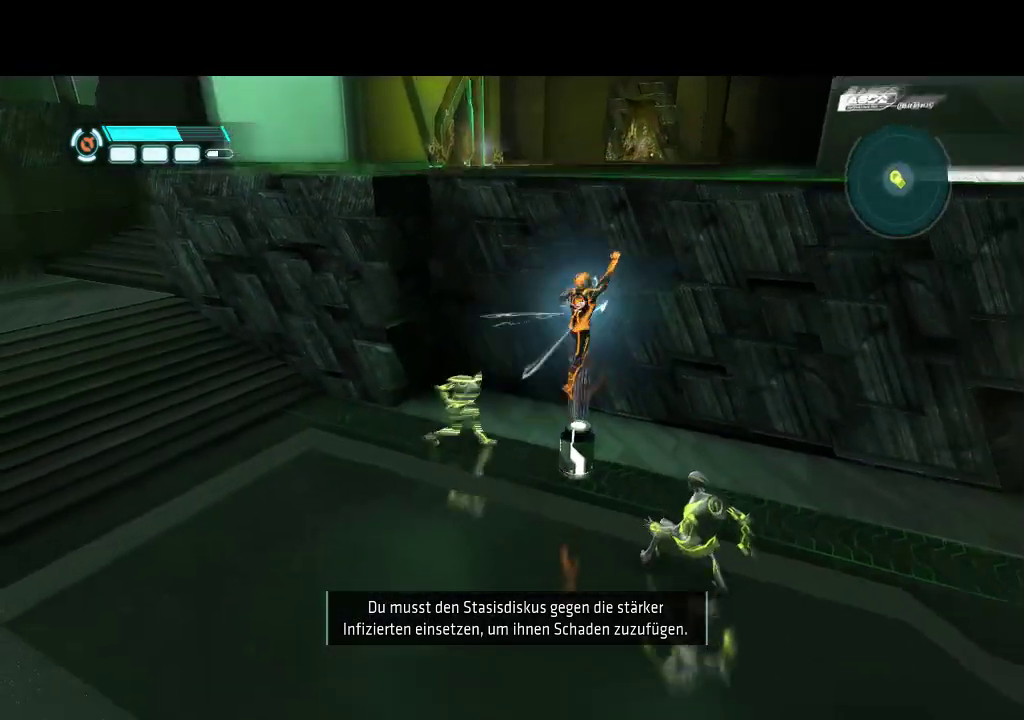
{"buttons": ["L1", "DPAD_UP"], "events": []}
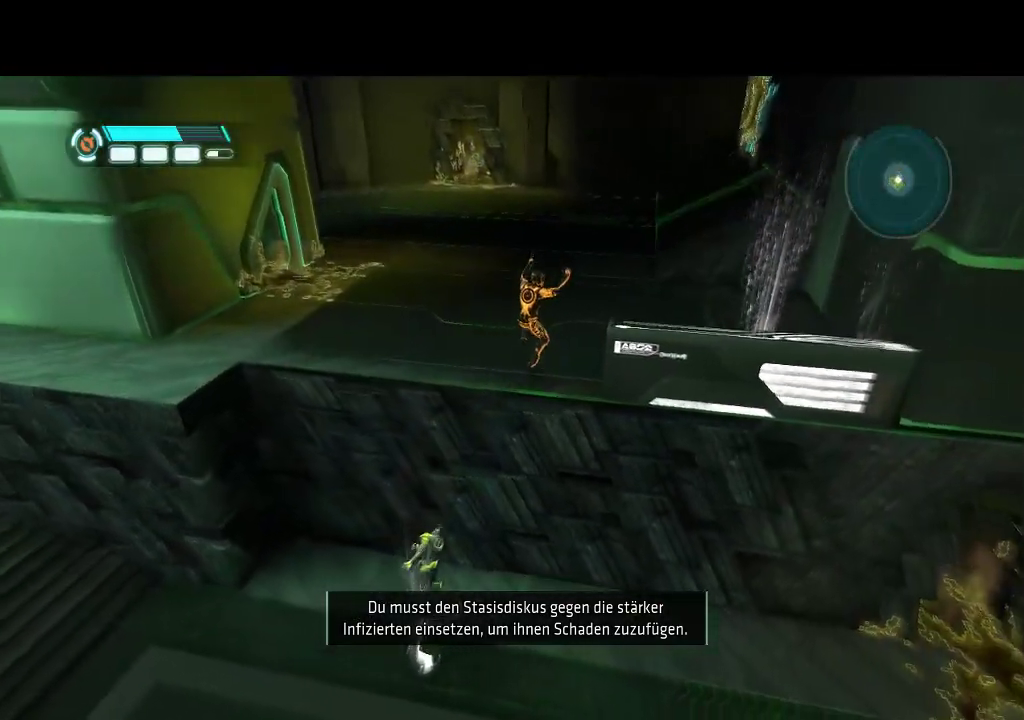
{"buttons": [], "events": [[467, "L1", "up"], [483, "DPAD_UP", "up"]]}
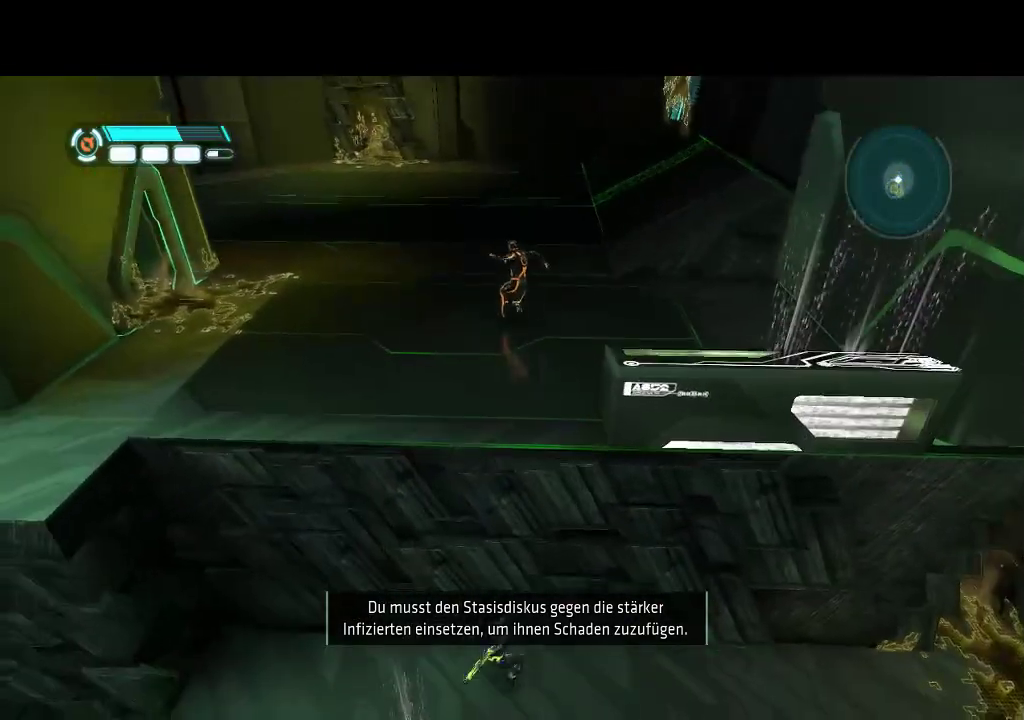
{"buttons": ["DPAD_DOWN"], "events": [[117, "DPAD_DOWN", "down"]]}
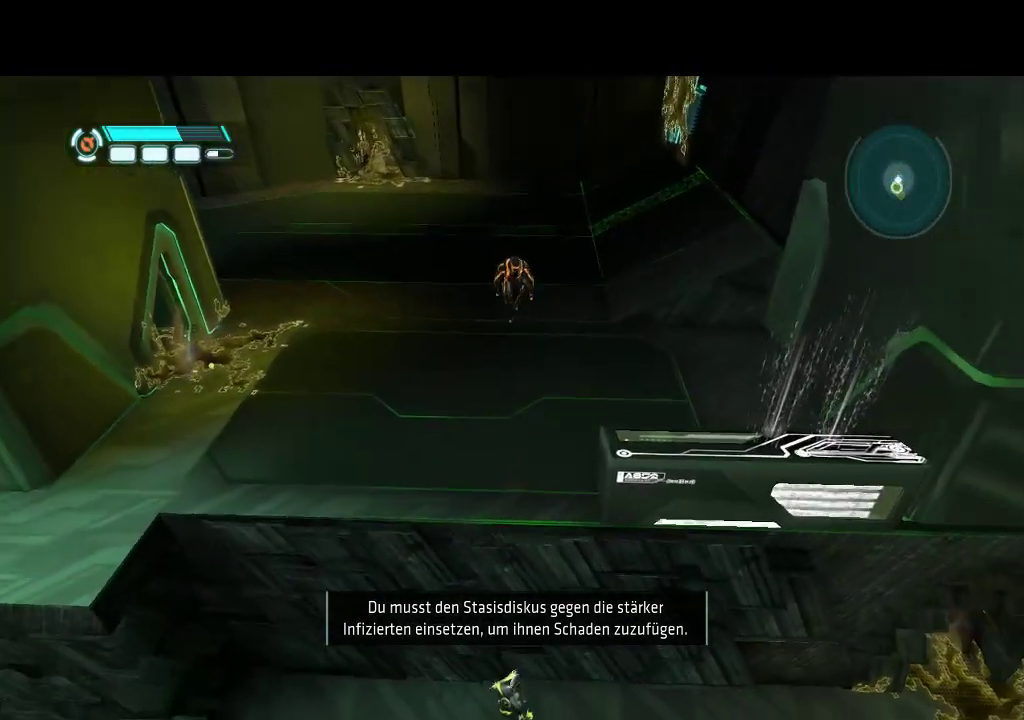
{"buttons": [], "events": [[433, "DPAD_DOWN", "up"]]}